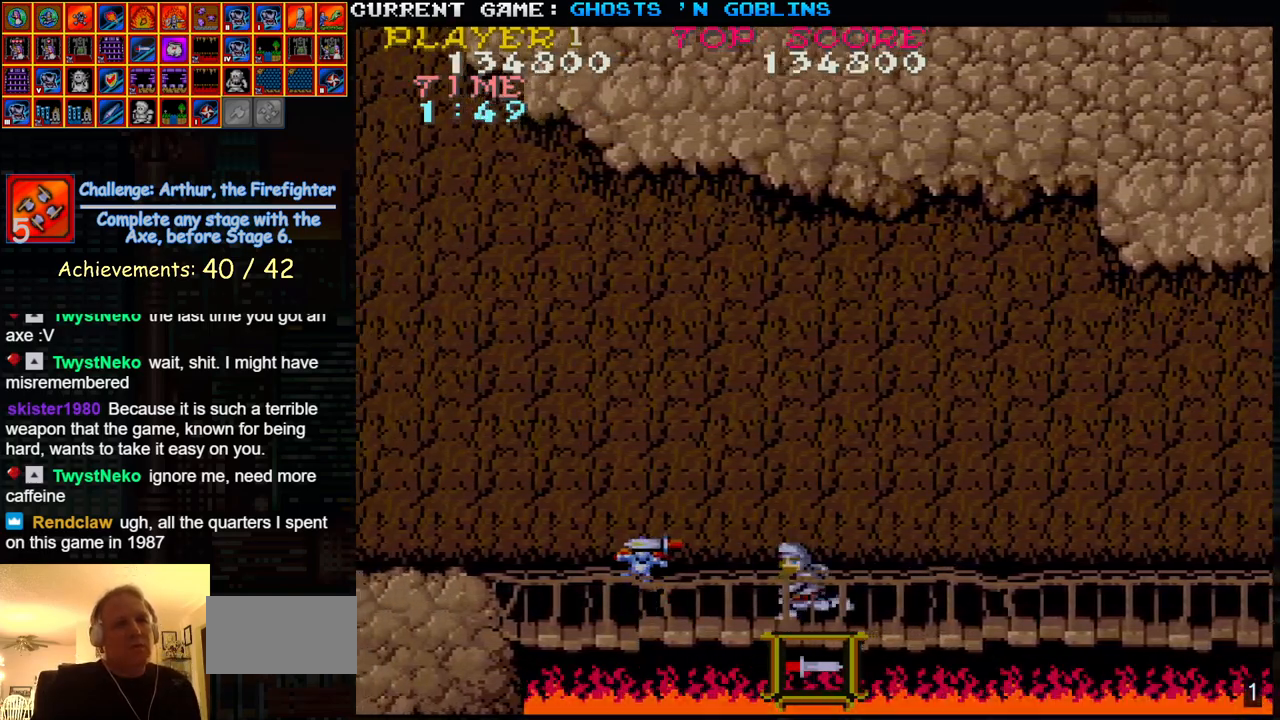
Gameplay with a controller (arcade stick); each line is a JSON object with the inputs held at the frame after it. "events" lists button and stick changes between this image and that frame as [ms after this image, input, new state], when the widget could be followed in between. Not read: L3 R3.
{"buttons": [], "left_stick": "center", "events": [[500, "left_stick", "center"]]}
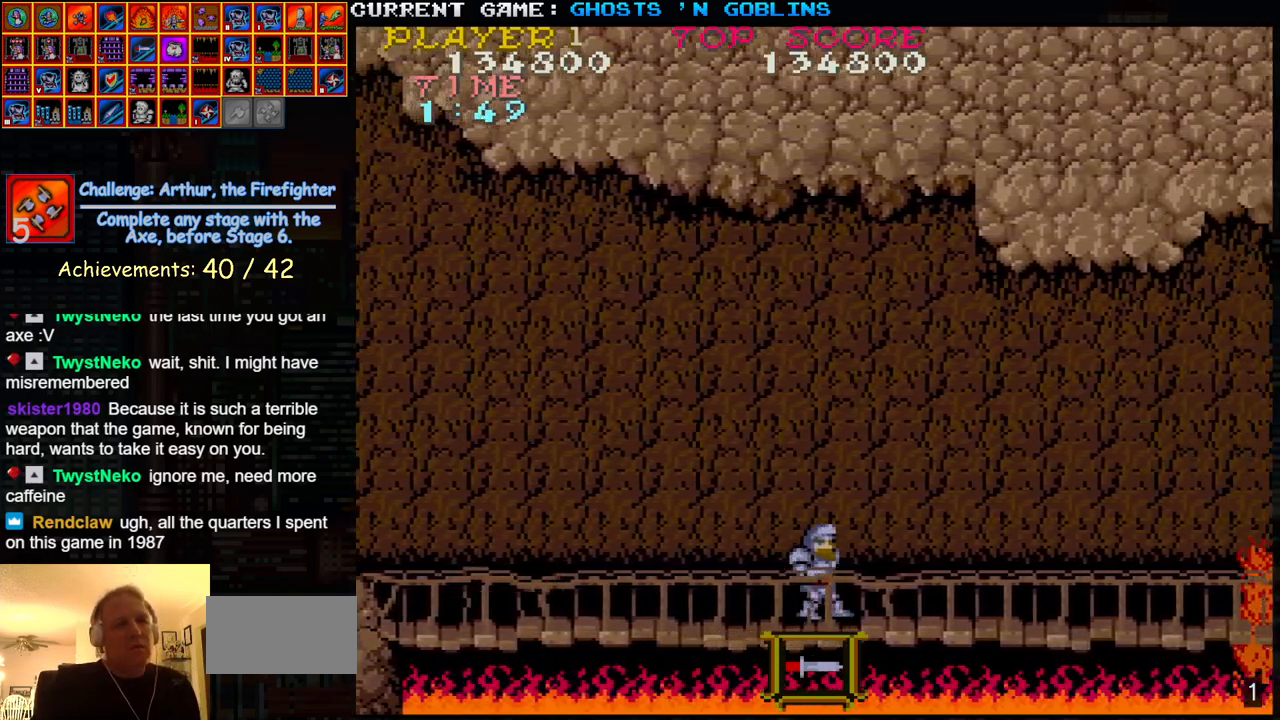
{"buttons": [], "left_stick": "left", "events": [[33, "left_stick", "left"]]}
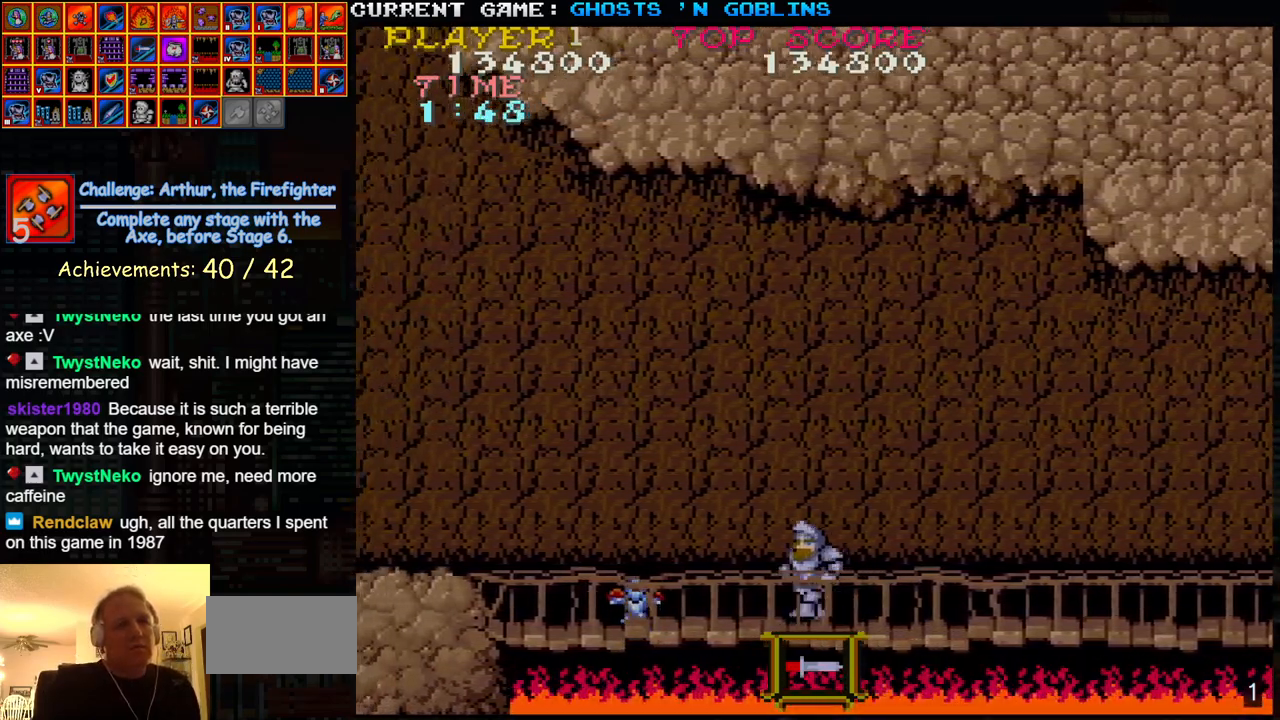
{"buttons": [], "left_stick": "right", "events": [[17, "SQUARE", "down"], [100, "SQUARE", "up"], [100, "left_stick", "center"], [167, "left_stick", "right"]]}
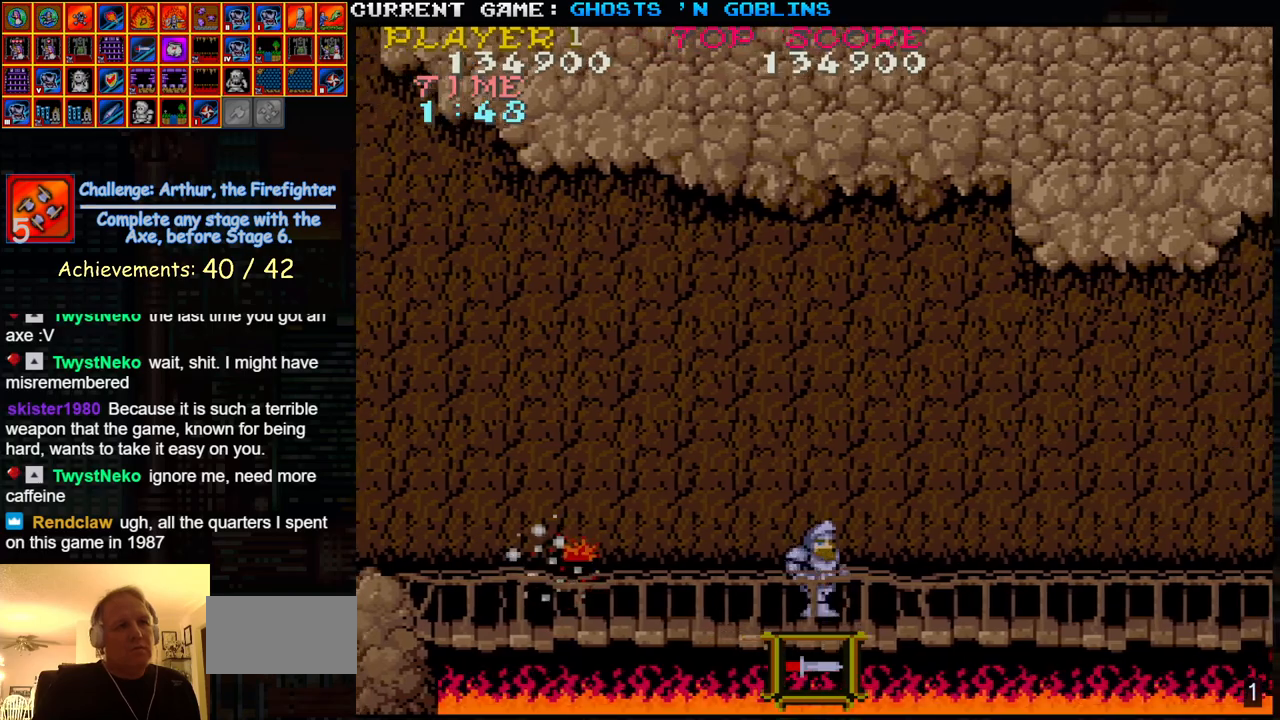
{"buttons": [], "left_stick": "left", "events": [[233, "left_stick", "left"]]}
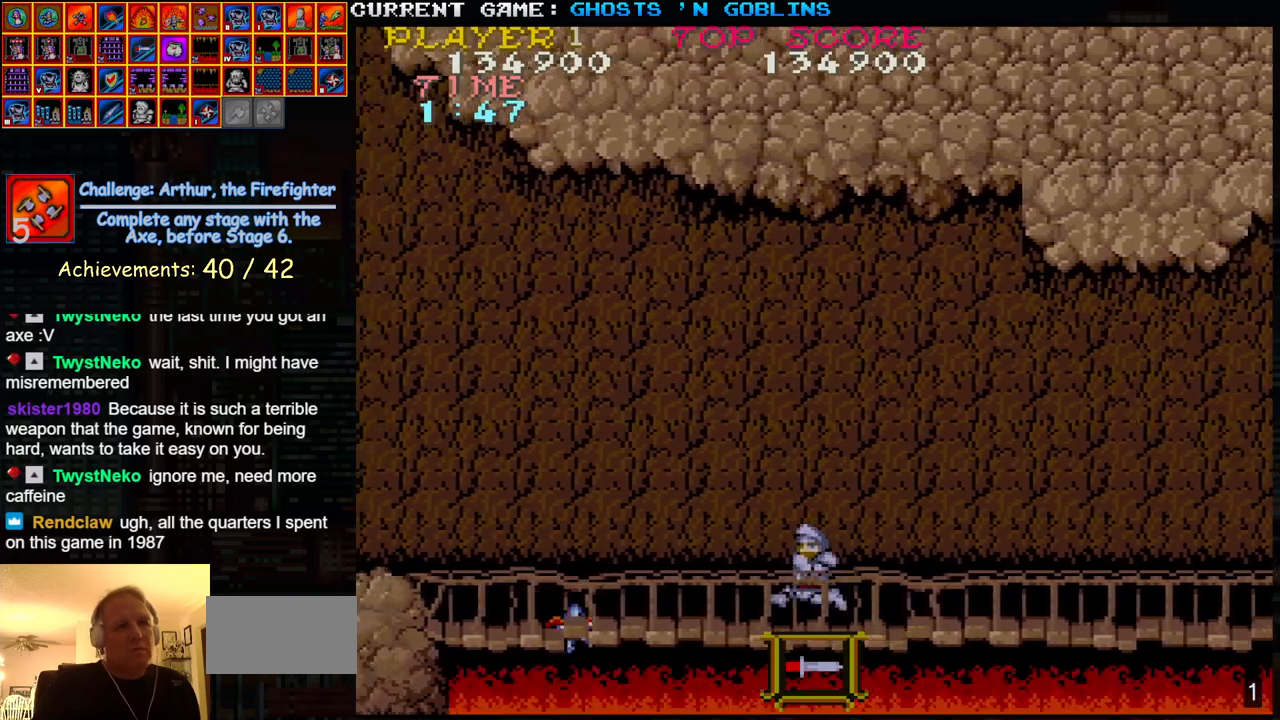
{"buttons": [], "left_stick": "right", "events": [[233, "SQUARE", "down"], [317, "SQUARE", "up"], [317, "left_stick", "center"], [383, "left_stick", "right"]]}
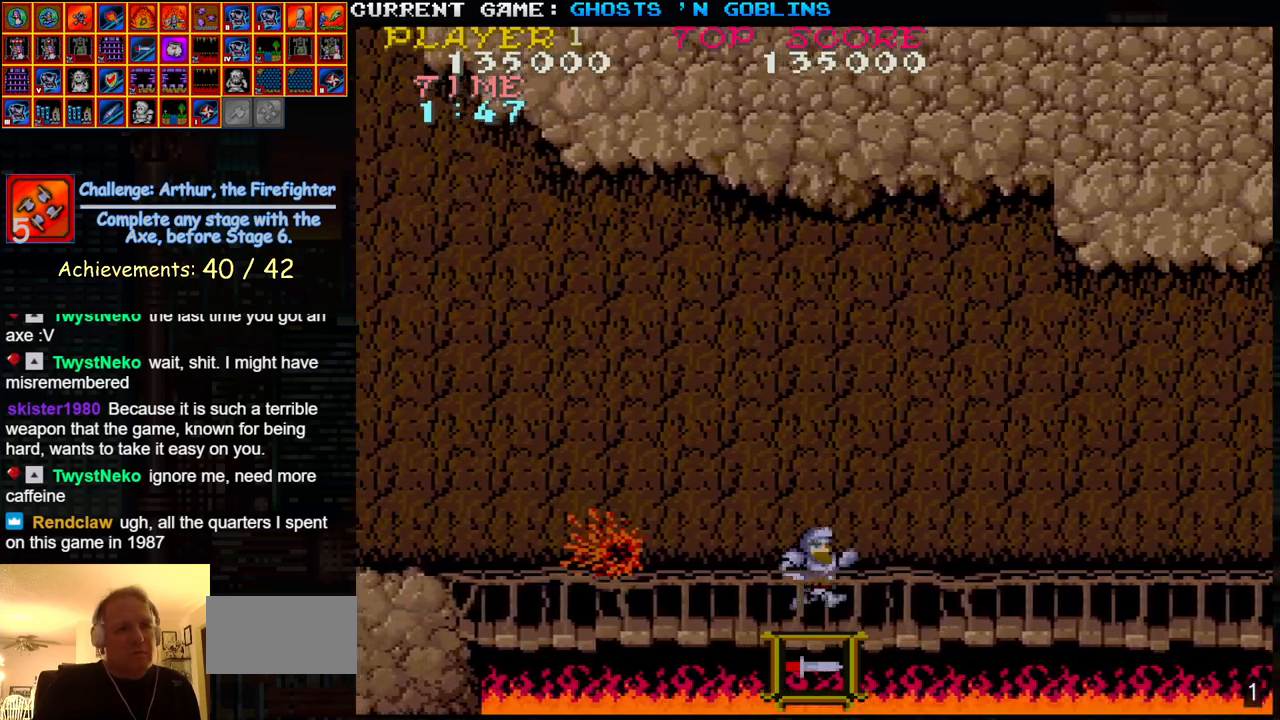
{"buttons": [], "left_stick": "left", "events": [[350, "left_stick", "left"]]}
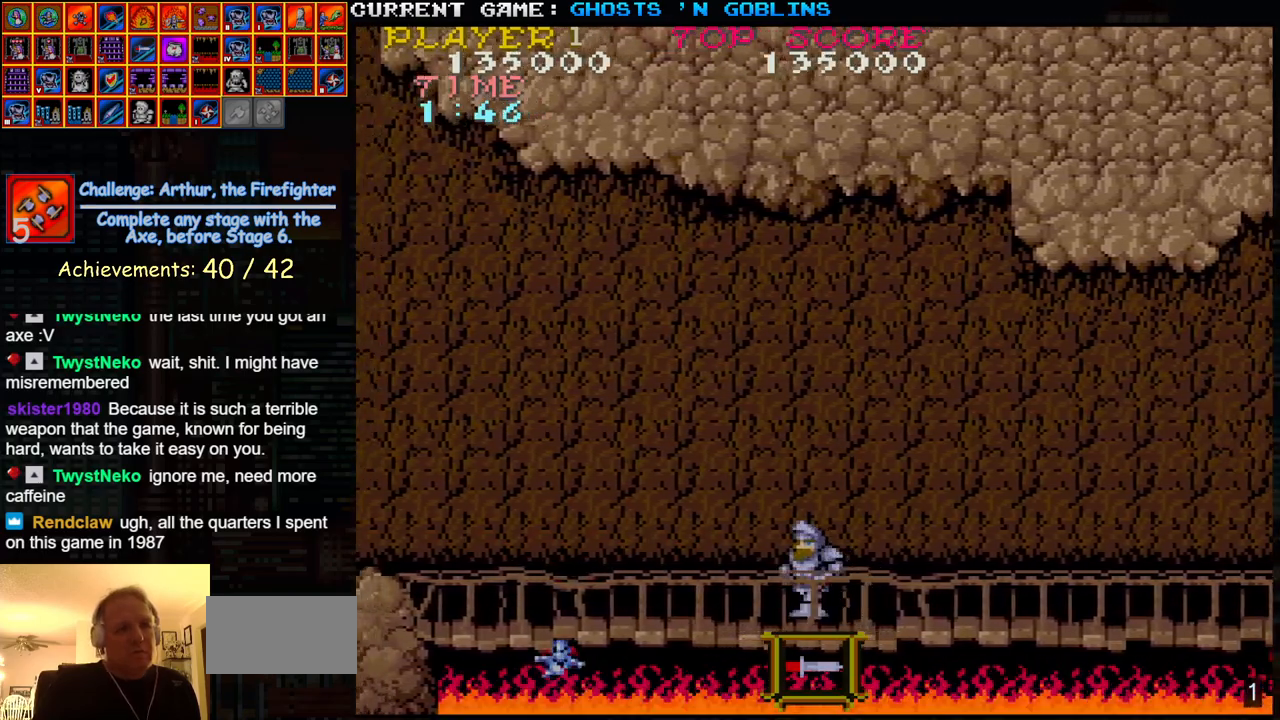
{"buttons": [], "left_stick": "center", "events": [[383, "SQUARE", "down"], [483, "SQUARE", "up"], [483, "left_stick", "center"]]}
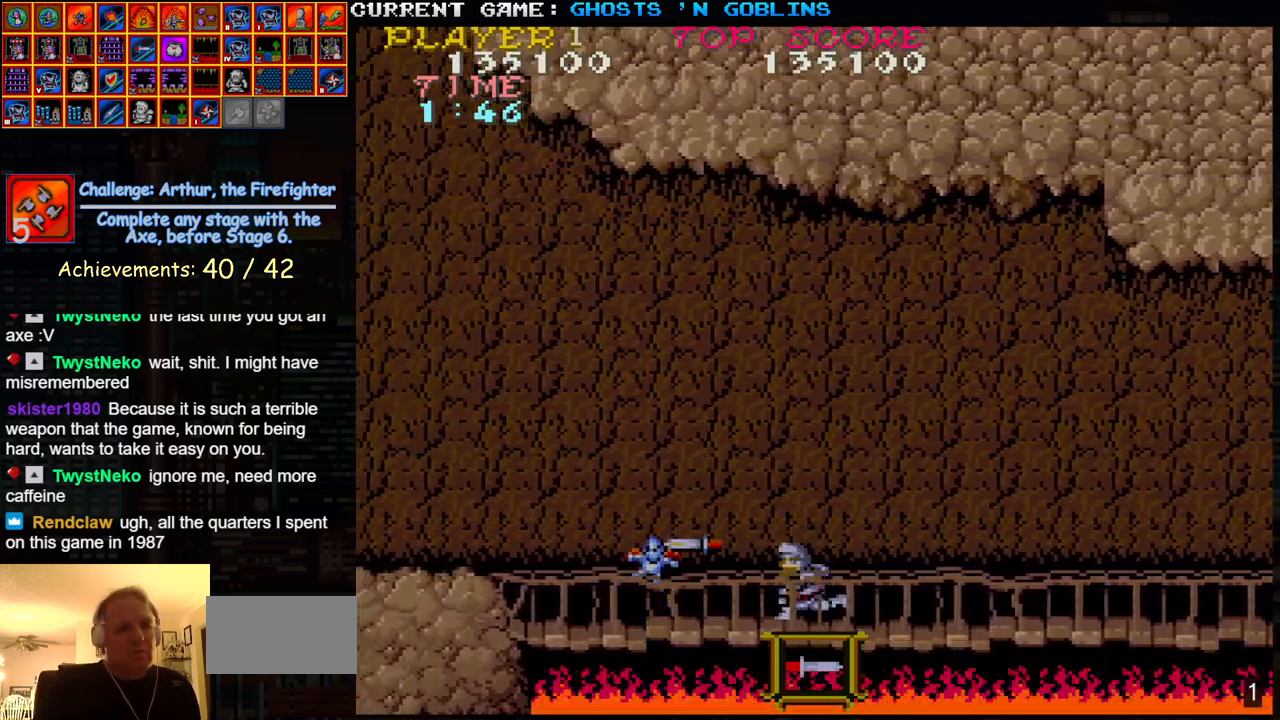
{"buttons": [], "left_stick": "right", "events": [[33, "left_stick", "right"]]}
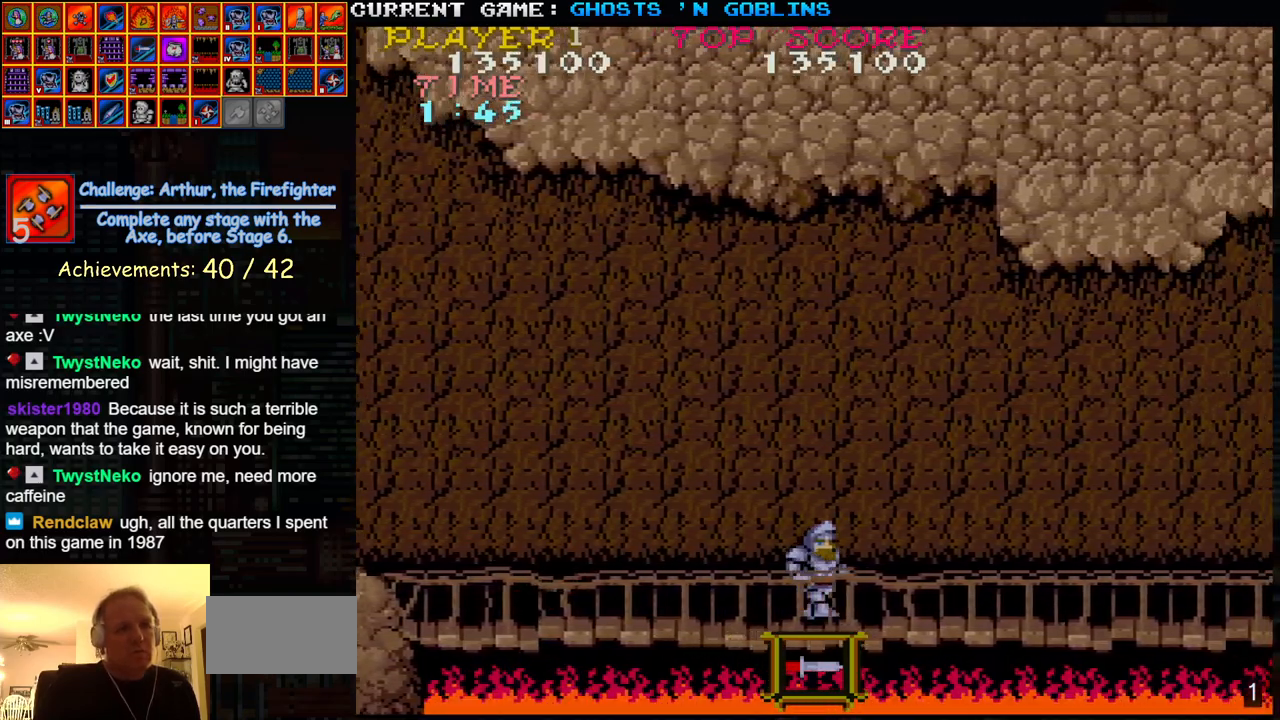
{"buttons": [], "left_stick": "left", "events": [[33, "left_stick", "center"], [83, "left_stick", "left"]]}
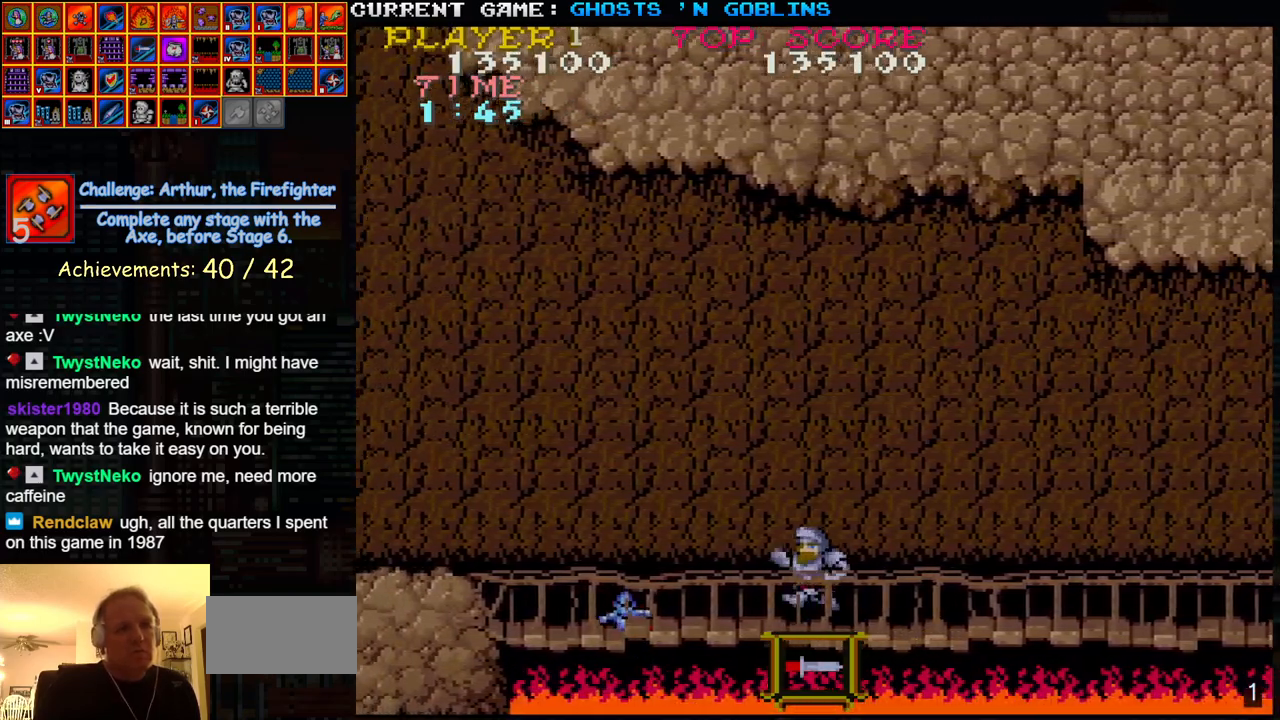
{"buttons": [], "left_stick": "right", "events": [[133, "SQUARE", "down"], [217, "SQUARE", "up"], [217, "left_stick", "center"], [283, "left_stick", "right"]]}
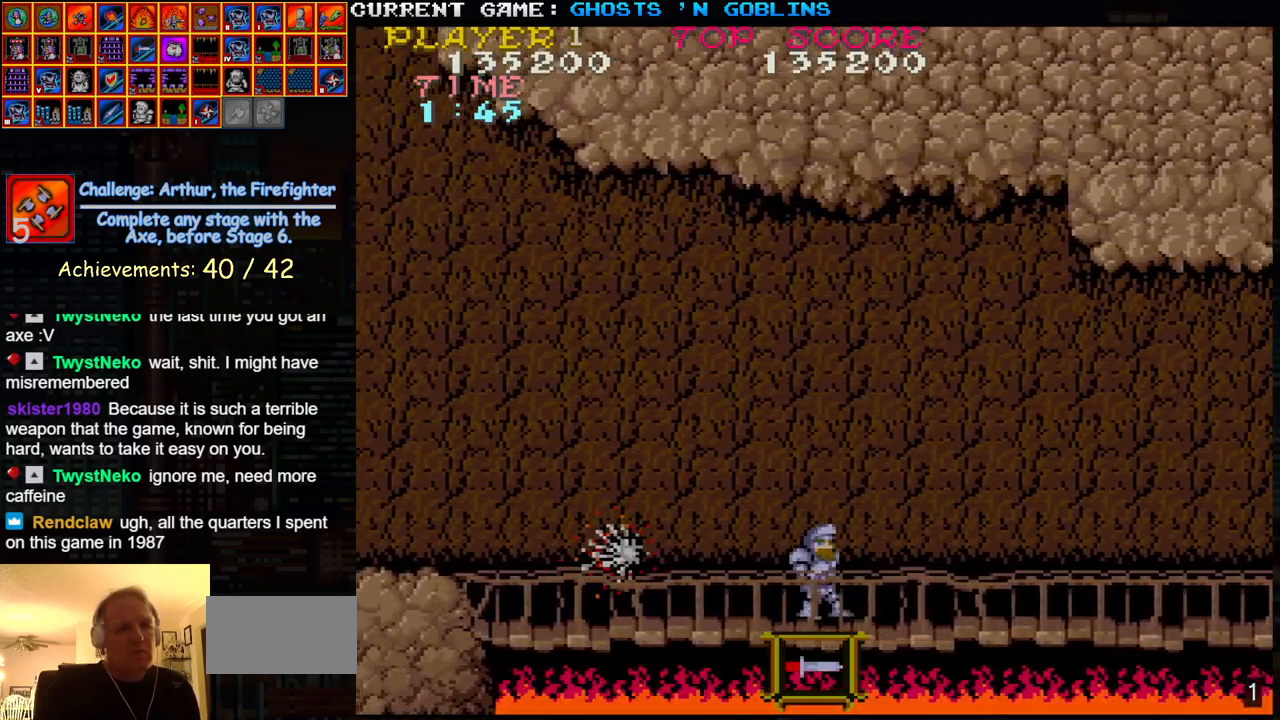
{"buttons": [], "left_stick": "left", "events": [[417, "left_stick", "center"], [467, "left_stick", "left"]]}
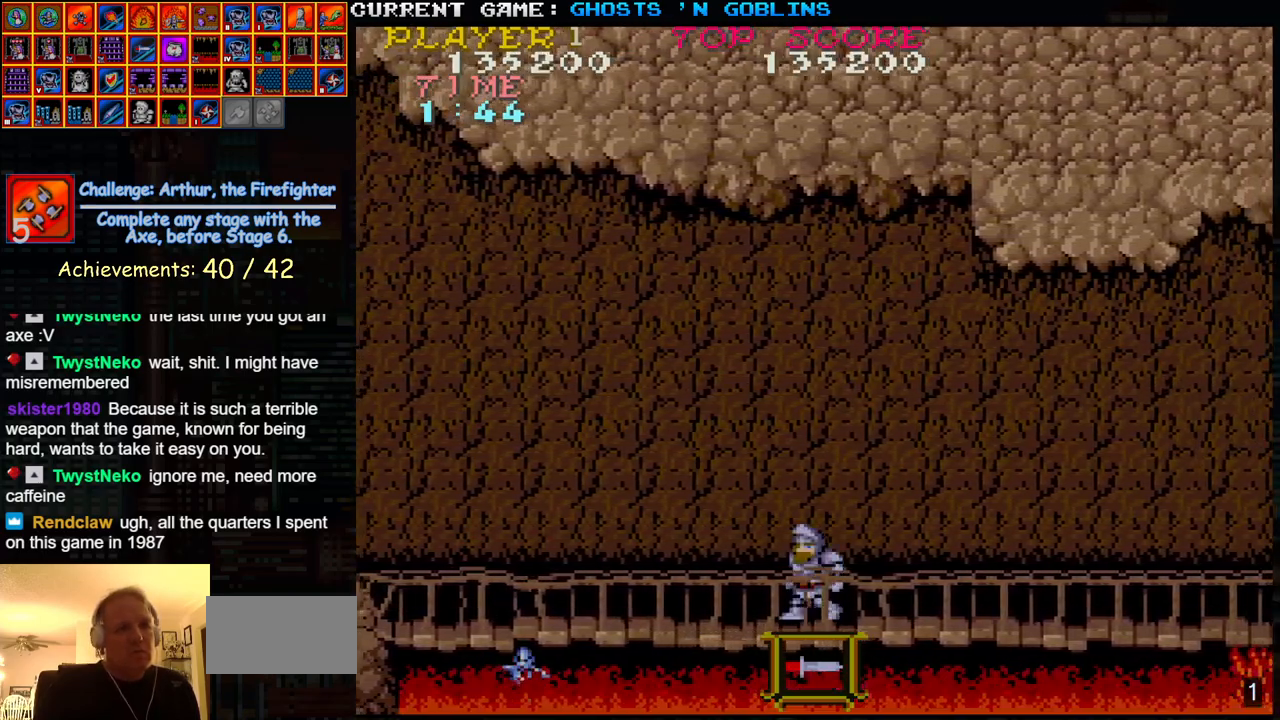
{"buttons": ["SQUARE"], "left_stick": "left", "events": [[417, "SQUARE", "down"]]}
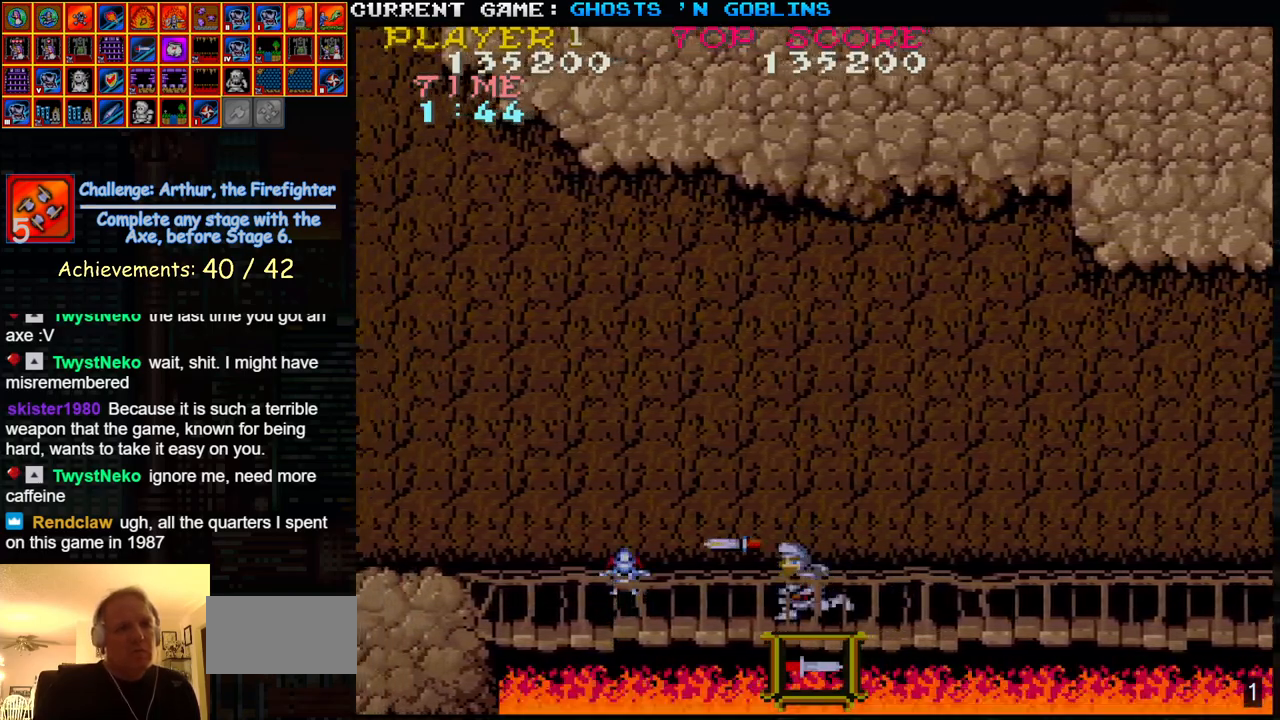
{"buttons": [], "left_stick": "left", "events": [[17, "SQUARE", "up"]]}
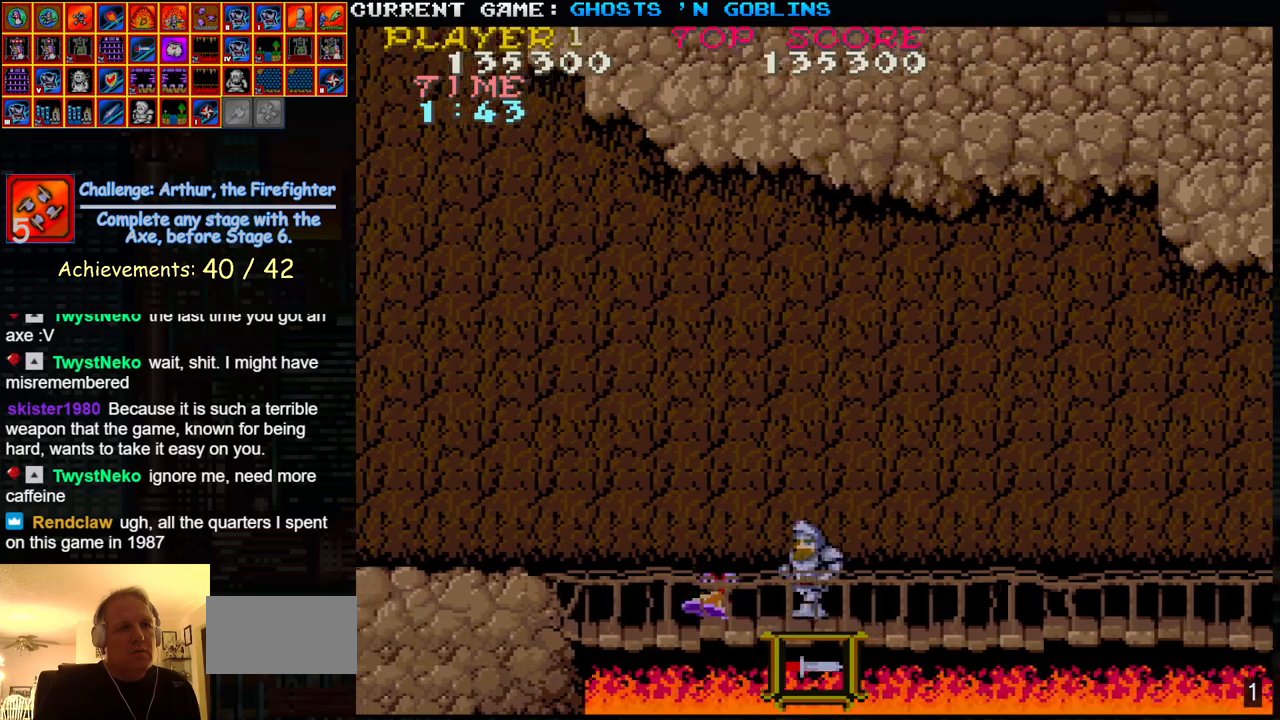
{"buttons": [], "left_stick": "right", "events": [[367, "left_stick", "center"], [417, "left_stick", "right"]]}
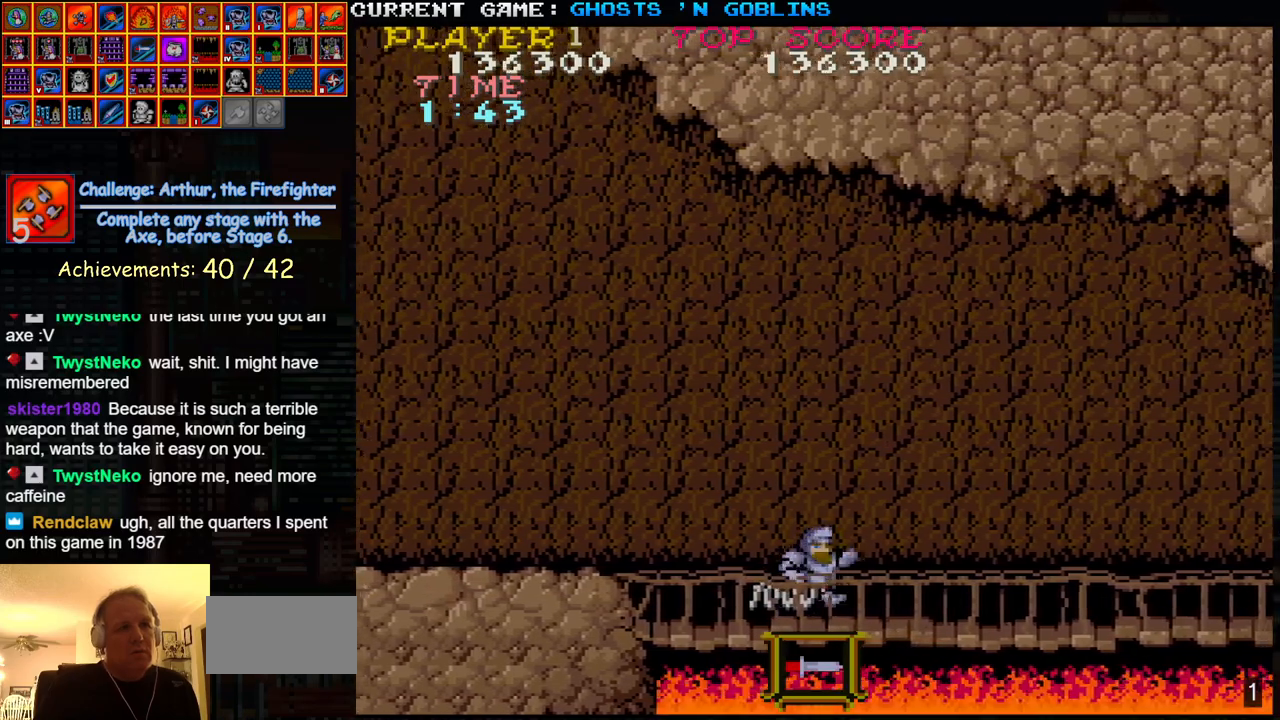
{"buttons": [], "left_stick": "right", "events": []}
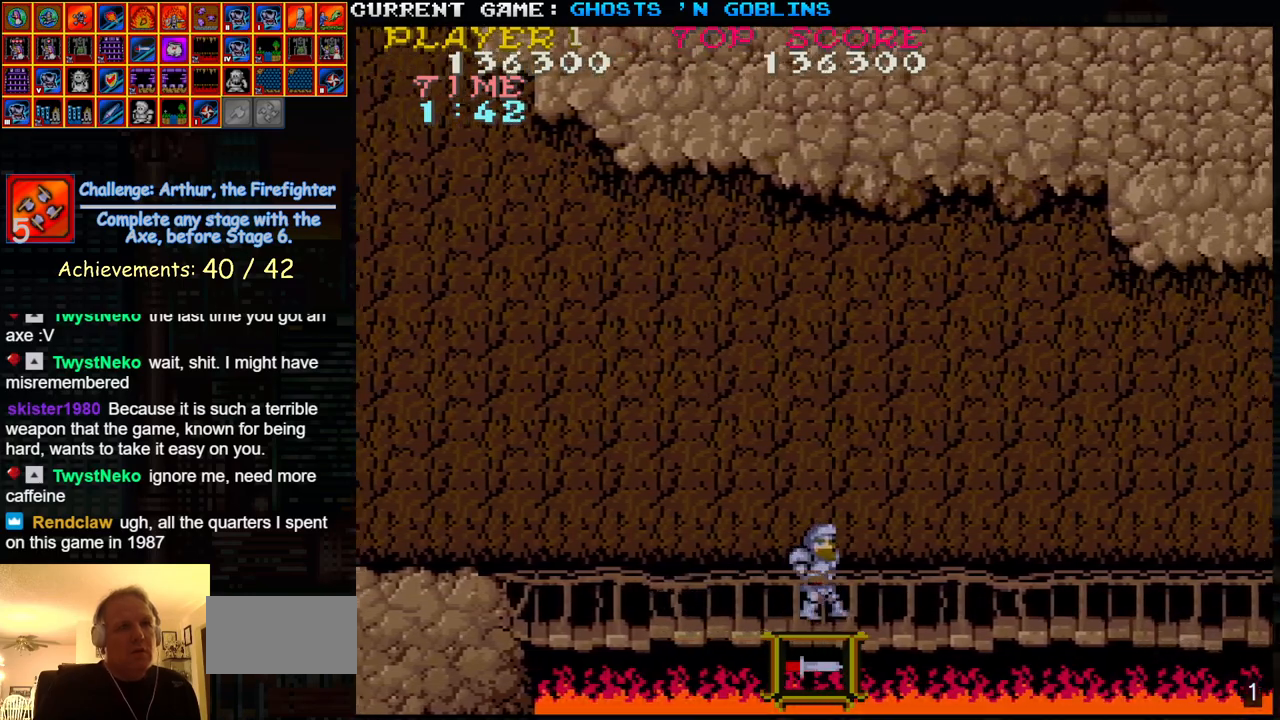
{"buttons": [], "left_stick": "right", "events": []}
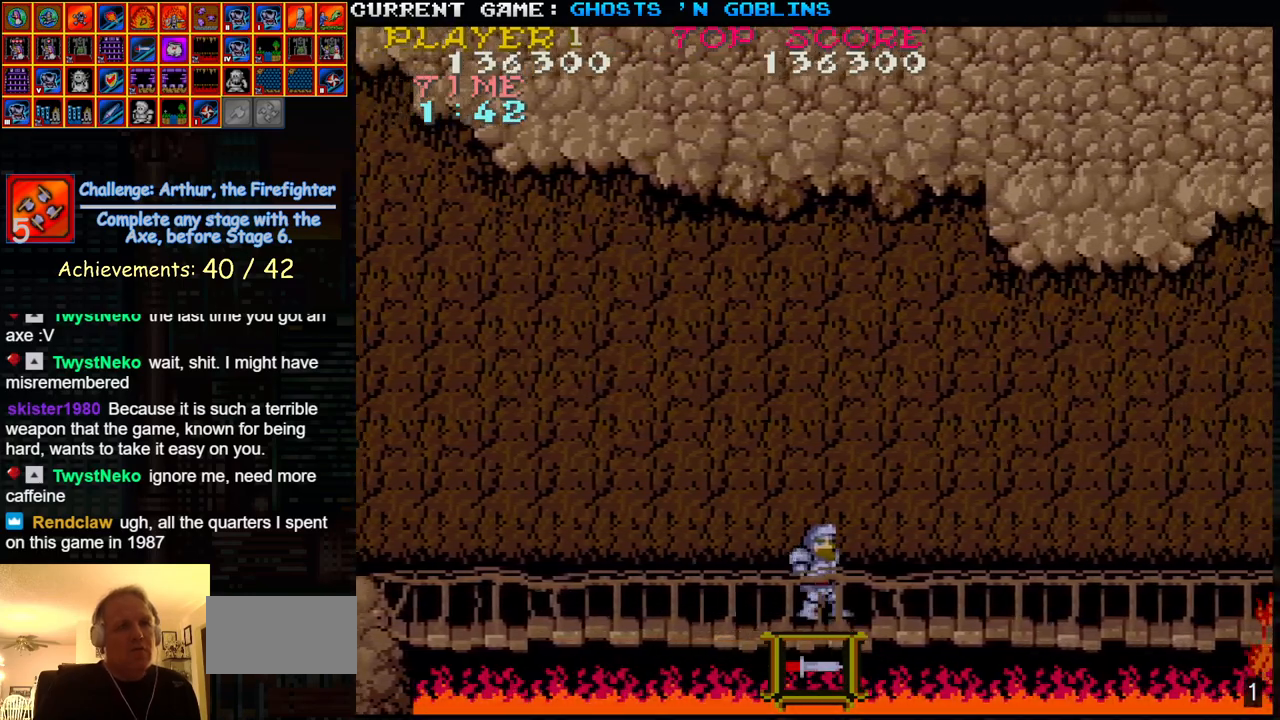
{"buttons": [], "left_stick": "left", "events": [[50, "left_stick", "center"], [100, "left_stick", "left"]]}
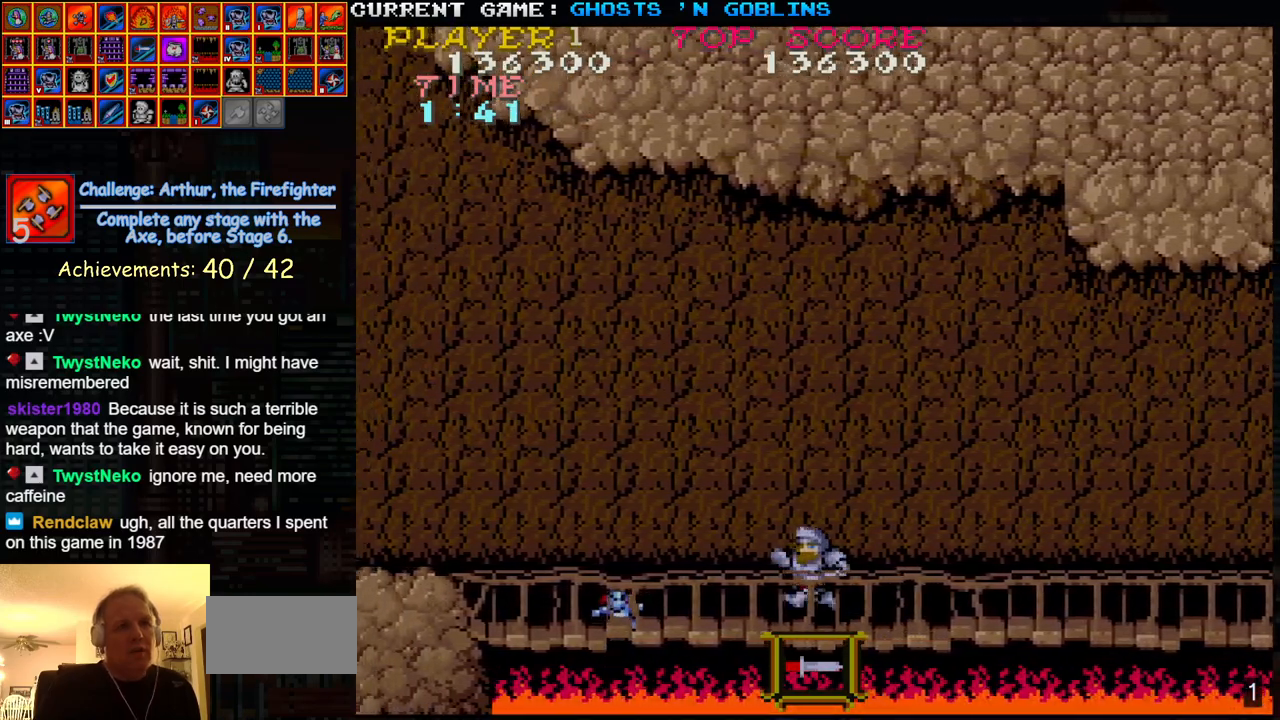
{"buttons": [], "left_stick": "right", "events": [[100, "SQUARE", "down"], [167, "SQUARE", "up"], [250, "left_stick", "center"], [300, "left_stick", "right"]]}
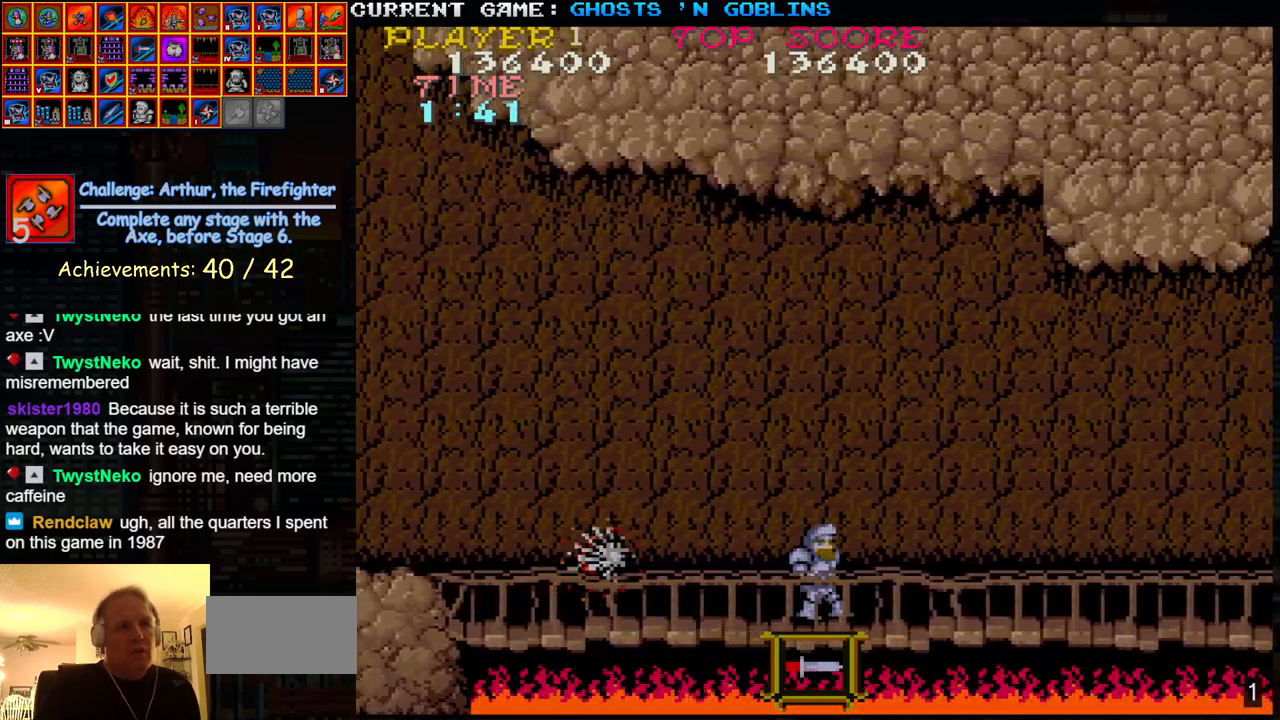
{"buttons": [], "left_stick": "left", "events": [[383, "left_stick", "left"]]}
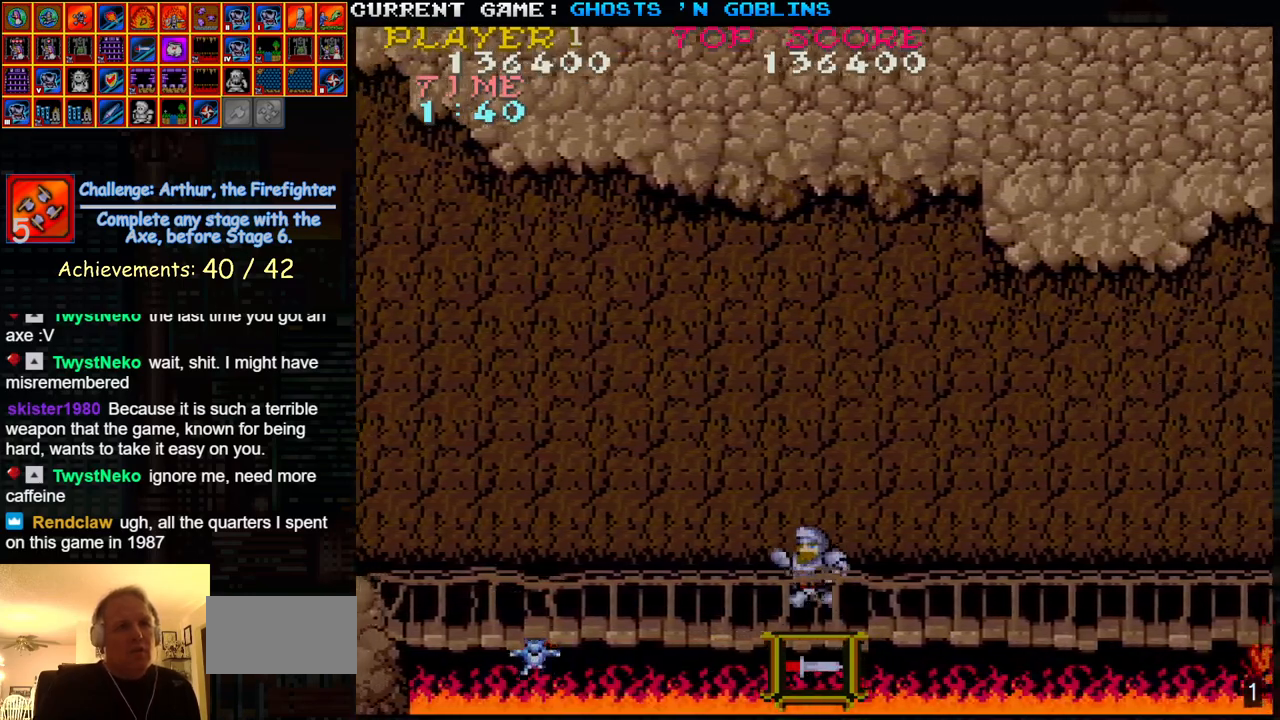
{"buttons": [], "left_stick": "left", "events": [[317, "SQUARE", "down"], [417, "SQUARE", "up"]]}
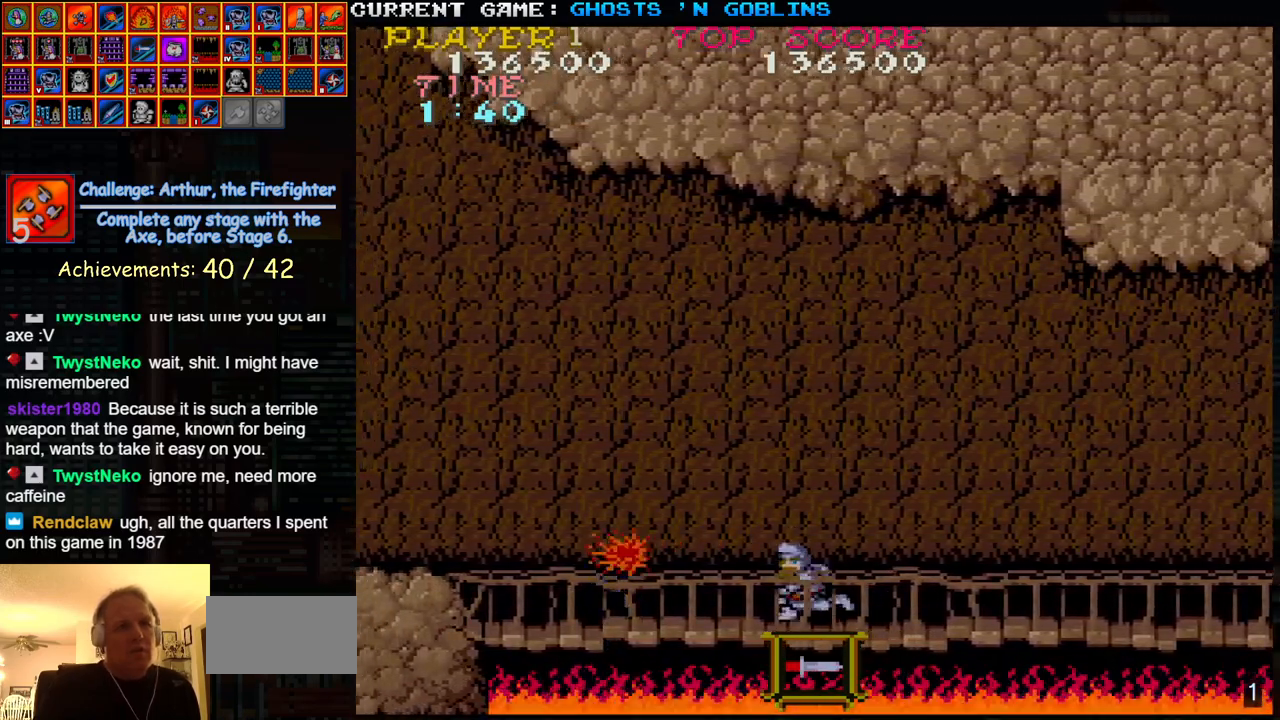
{"buttons": [], "left_stick": "right", "events": [[183, "left_stick", "right"]]}
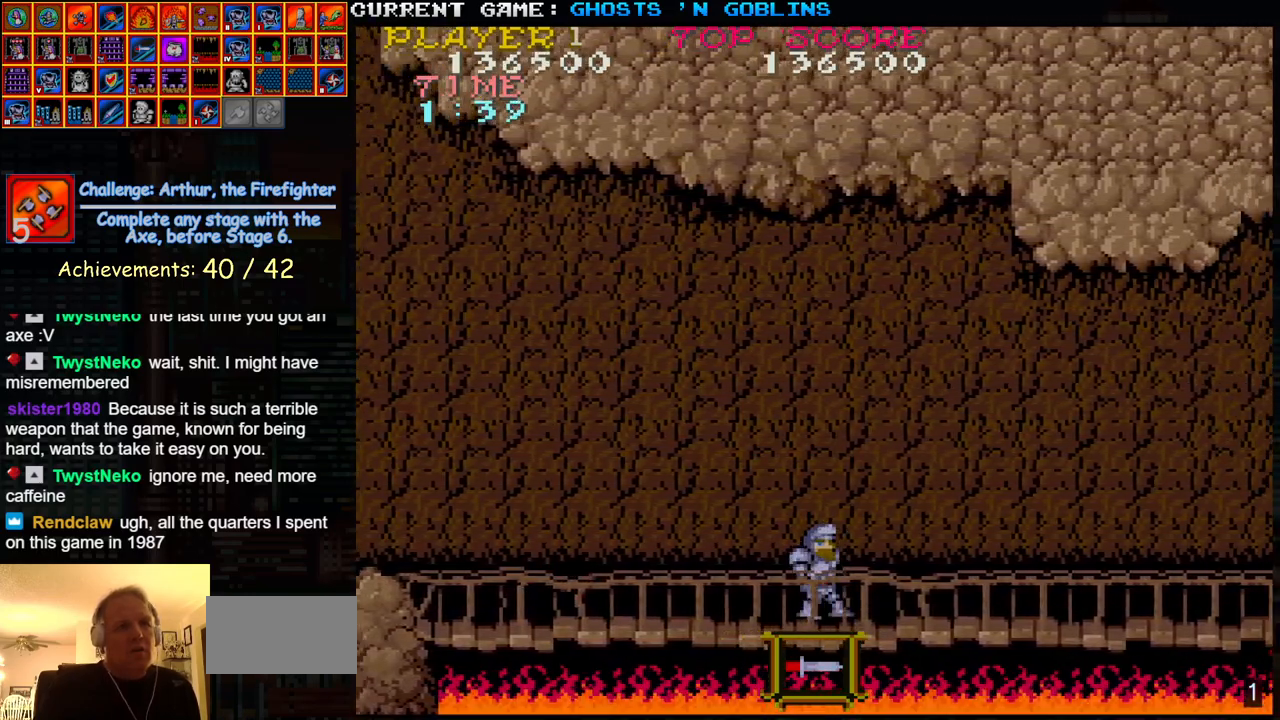
{"buttons": [], "left_stick": "left", "events": [[267, "left_stick", "left"]]}
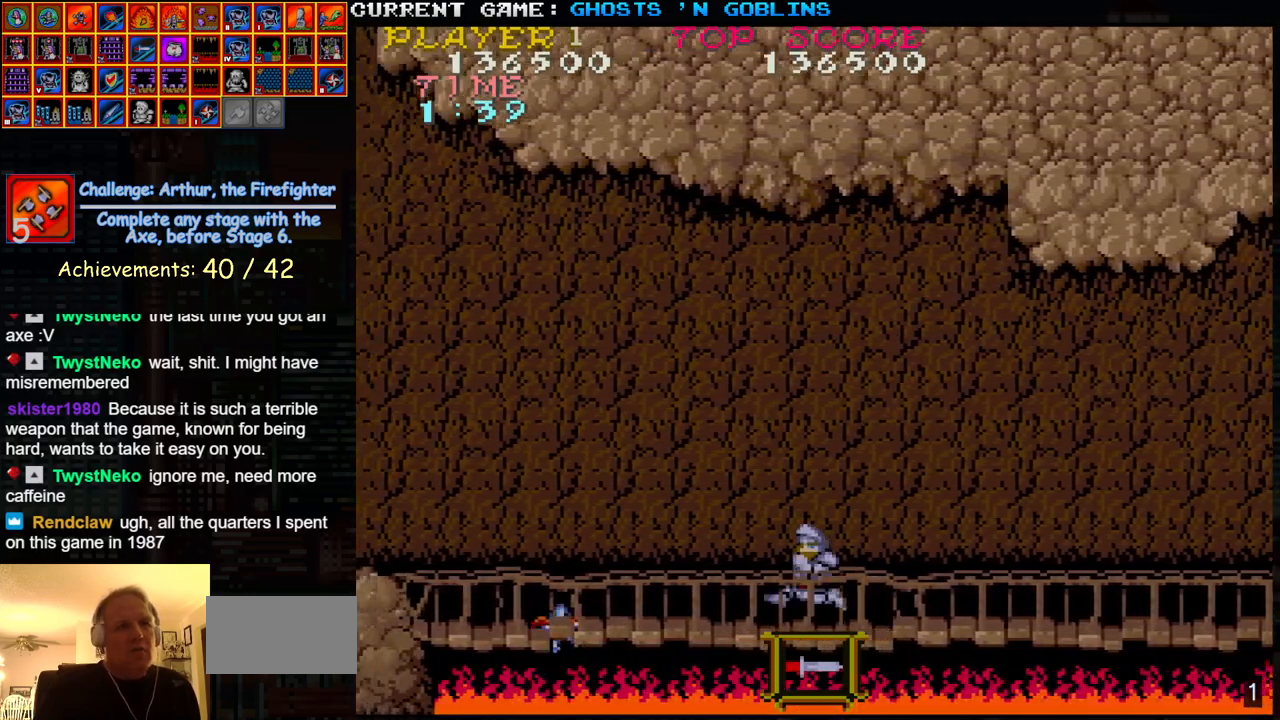
{"buttons": [], "left_stick": "right", "events": [[233, "SQUARE", "down"], [300, "SQUARE", "up"], [417, "left_stick", "center"], [467, "left_stick", "right"]]}
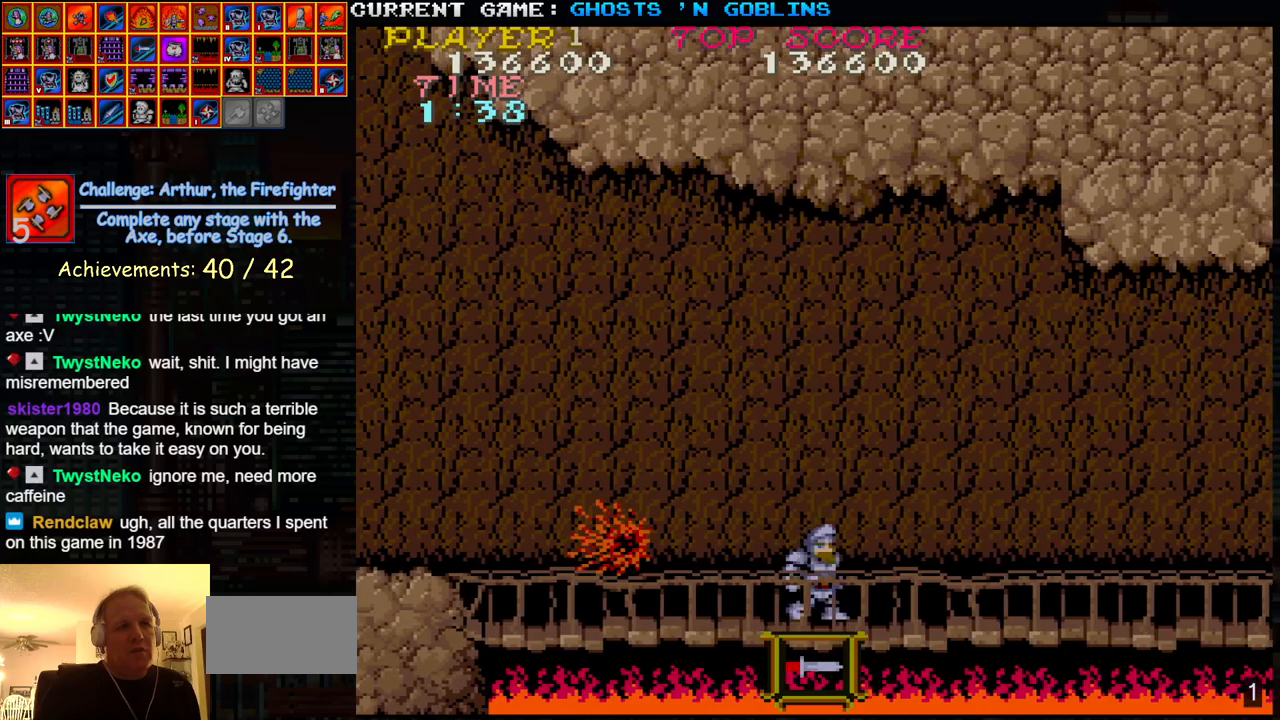
{"buttons": [], "left_stick": "left", "events": [[417, "left_stick", "left"]]}
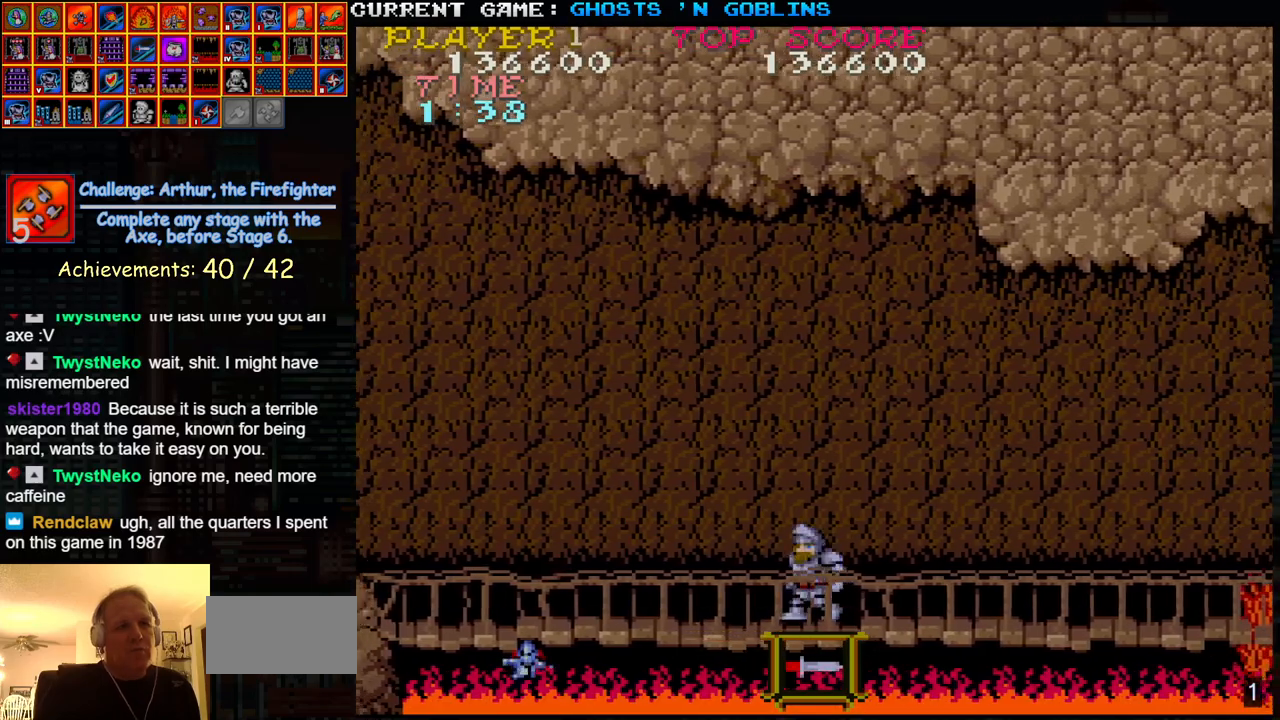
{"buttons": ["SQUARE"], "left_stick": "left", "events": [[417, "SQUARE", "down"]]}
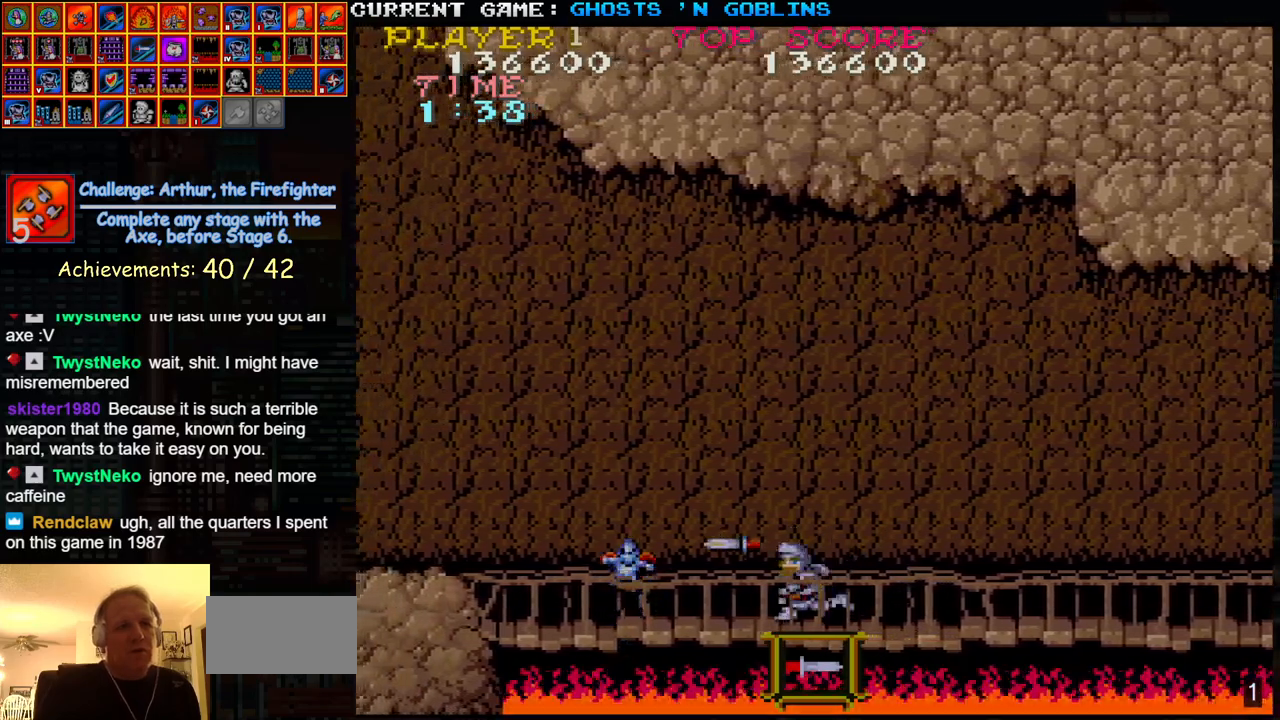
{"buttons": [], "left_stick": "right", "events": [[33, "SQUARE", "up"], [83, "left_stick", "center"], [150, "left_stick", "right"]]}
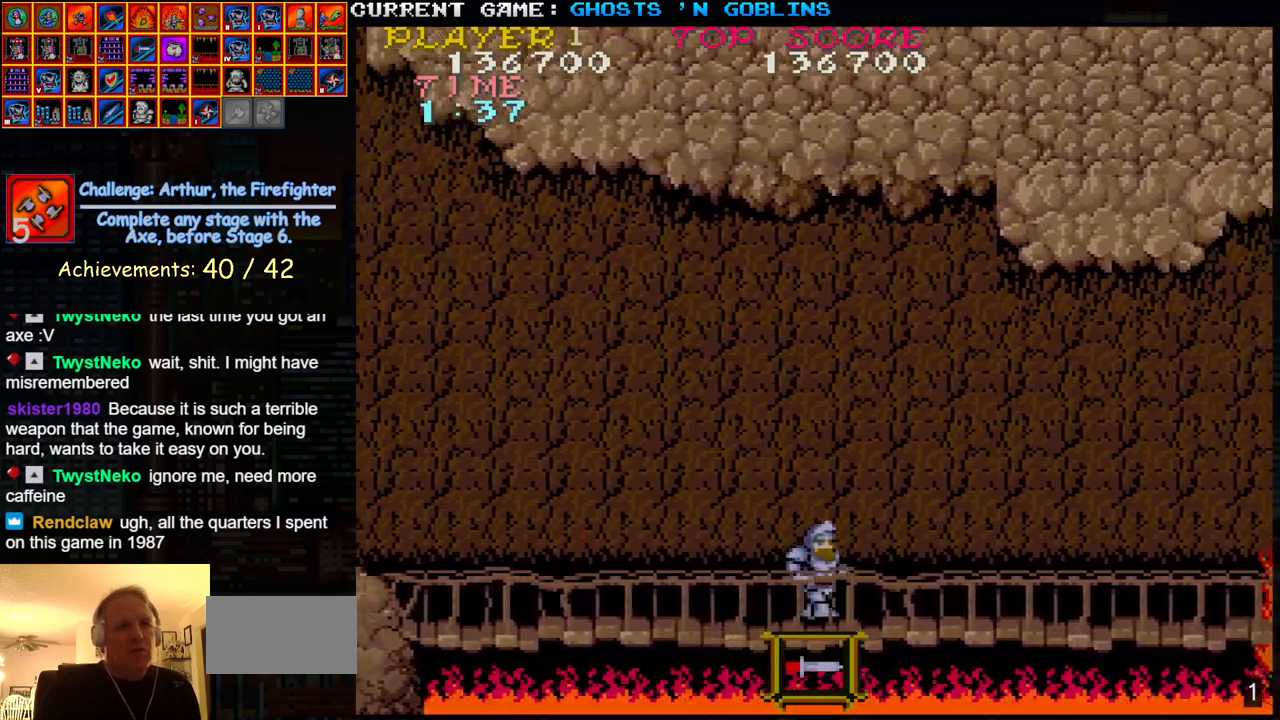
{"buttons": [], "left_stick": "left", "events": [[133, "left_stick", "center"], [183, "left_stick", "left"]]}
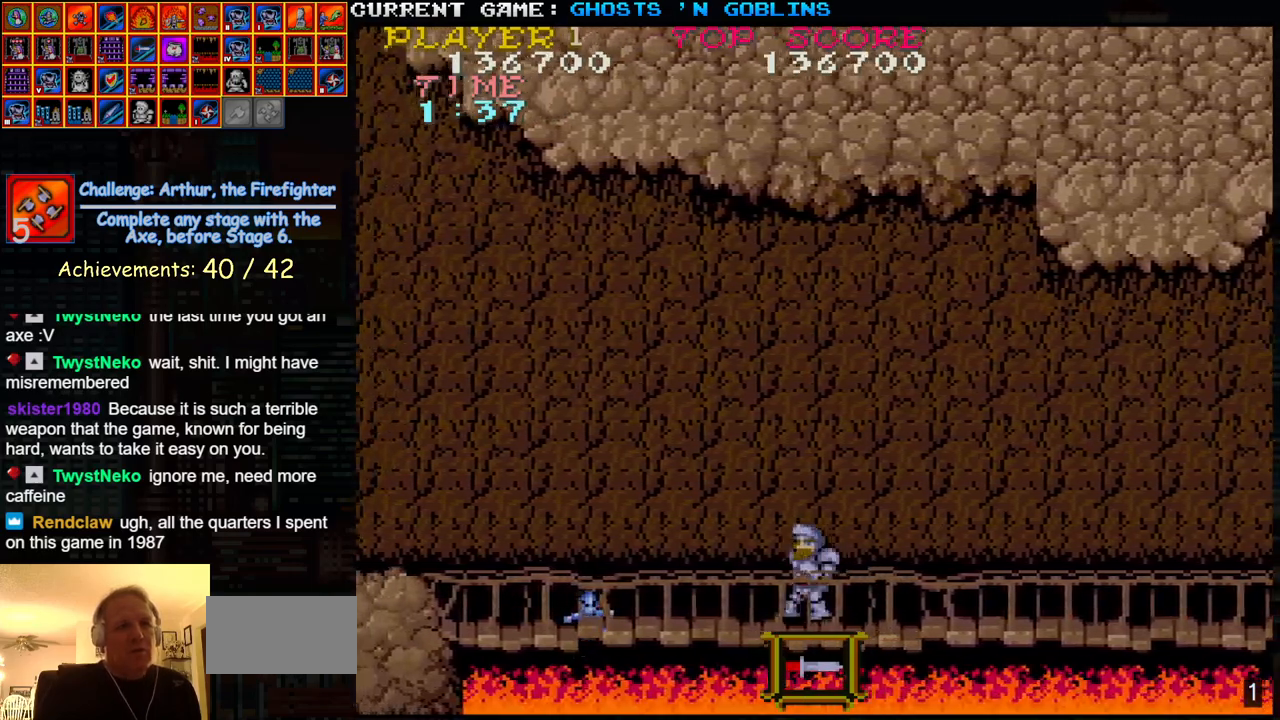
{"buttons": [], "left_stick": "right", "events": [[167, "SQUARE", "down"], [250, "left_stick", "center"], [267, "SQUARE", "up"], [333, "left_stick", "right"]]}
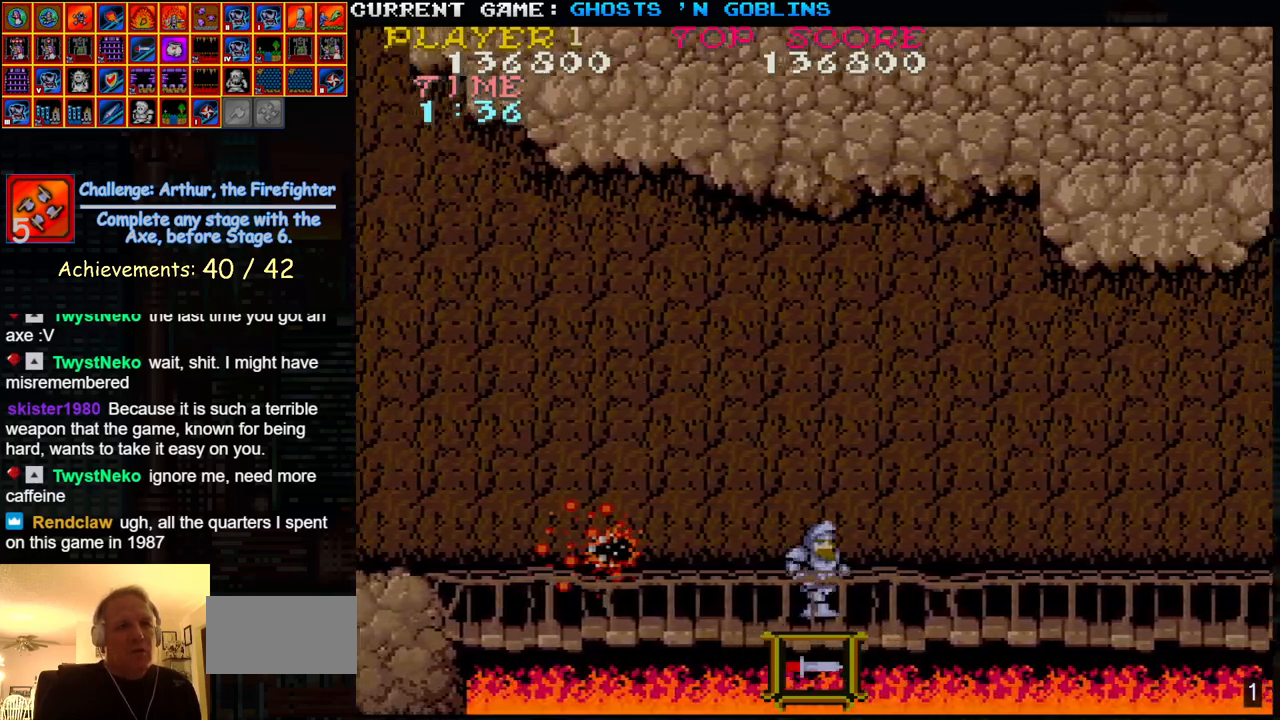
{"buttons": [], "left_stick": "left", "events": [[267, "left_stick", "center"], [317, "left_stick", "left"]]}
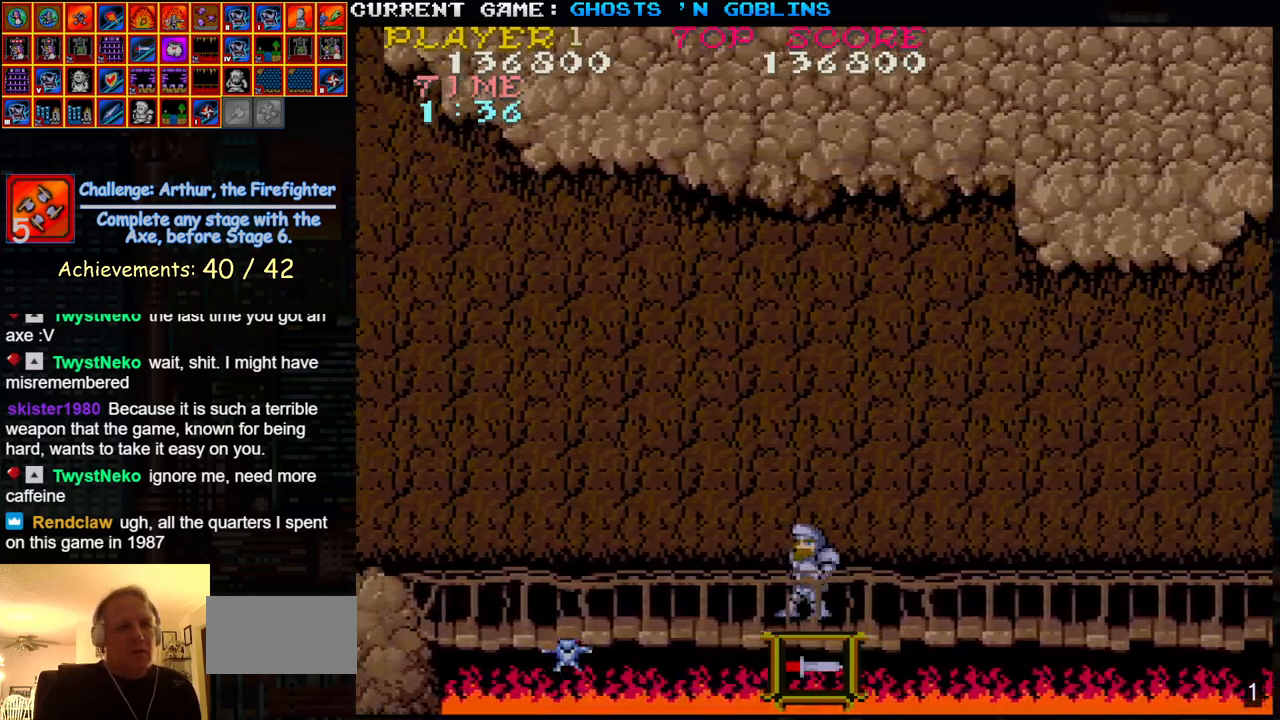
{"buttons": [], "left_stick": "left", "events": [[367, "SQUARE", "down"], [450, "SQUARE", "up"]]}